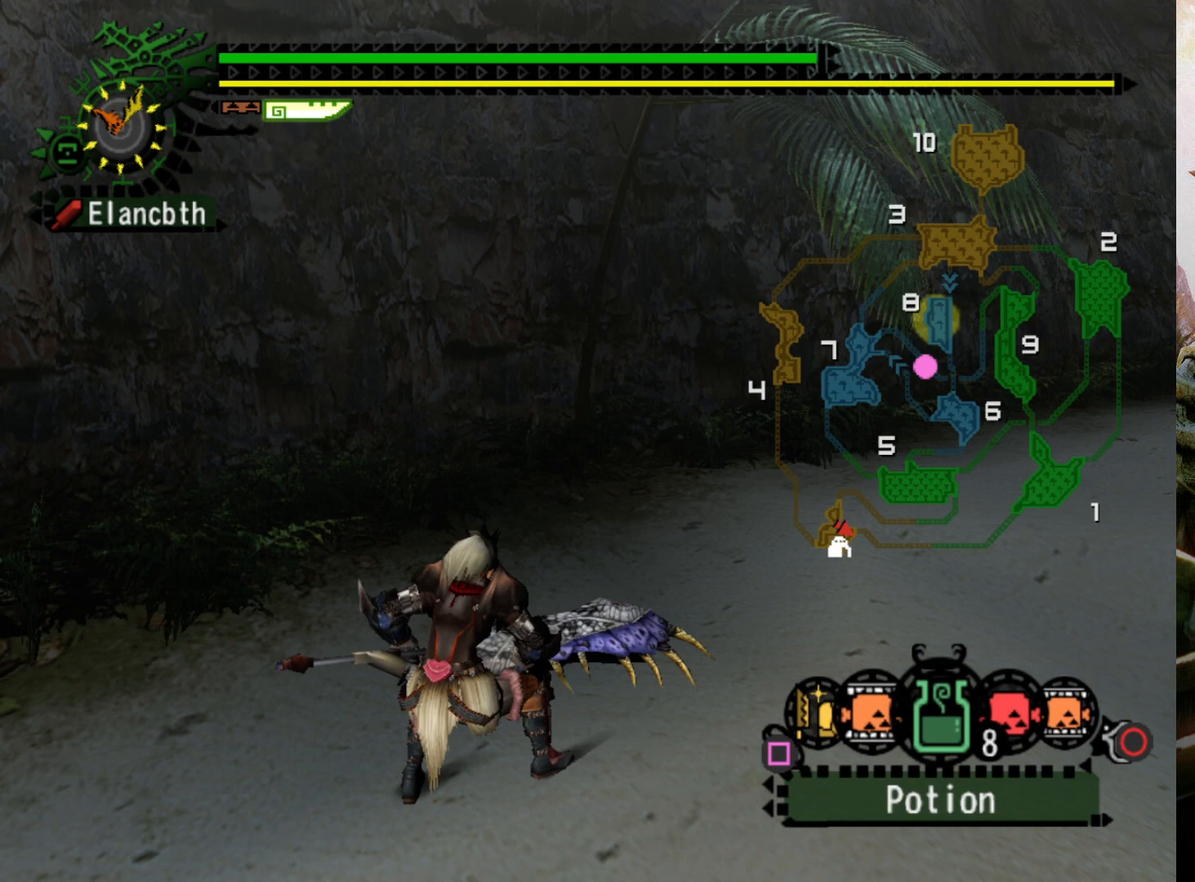
Gameplay with a controller (PlayStation layout); each line is a JSON object with the inputs held at the frame after it. "events" lists button and stick changes between this image and that frame as [ms after this image, input, new state], when the widget could be followed in between. Not read: L3 R3.
{"buttons": [], "left_stick": "center", "right_stick": "center", "events": [[300, "DPAD_LEFT", "down"], [433, "DPAD_LEFT", "up"]]}
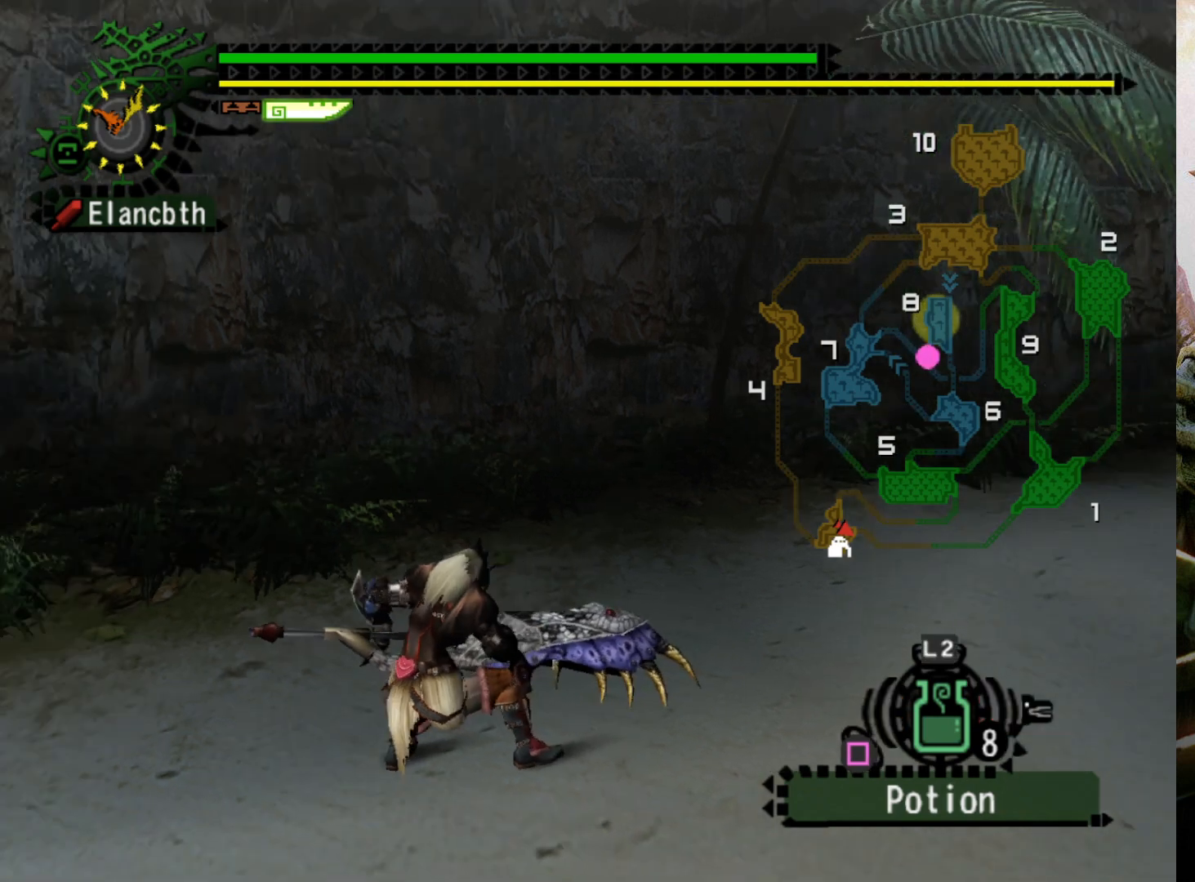
{"buttons": [], "left_stick": "center", "right_stick": "center", "events": []}
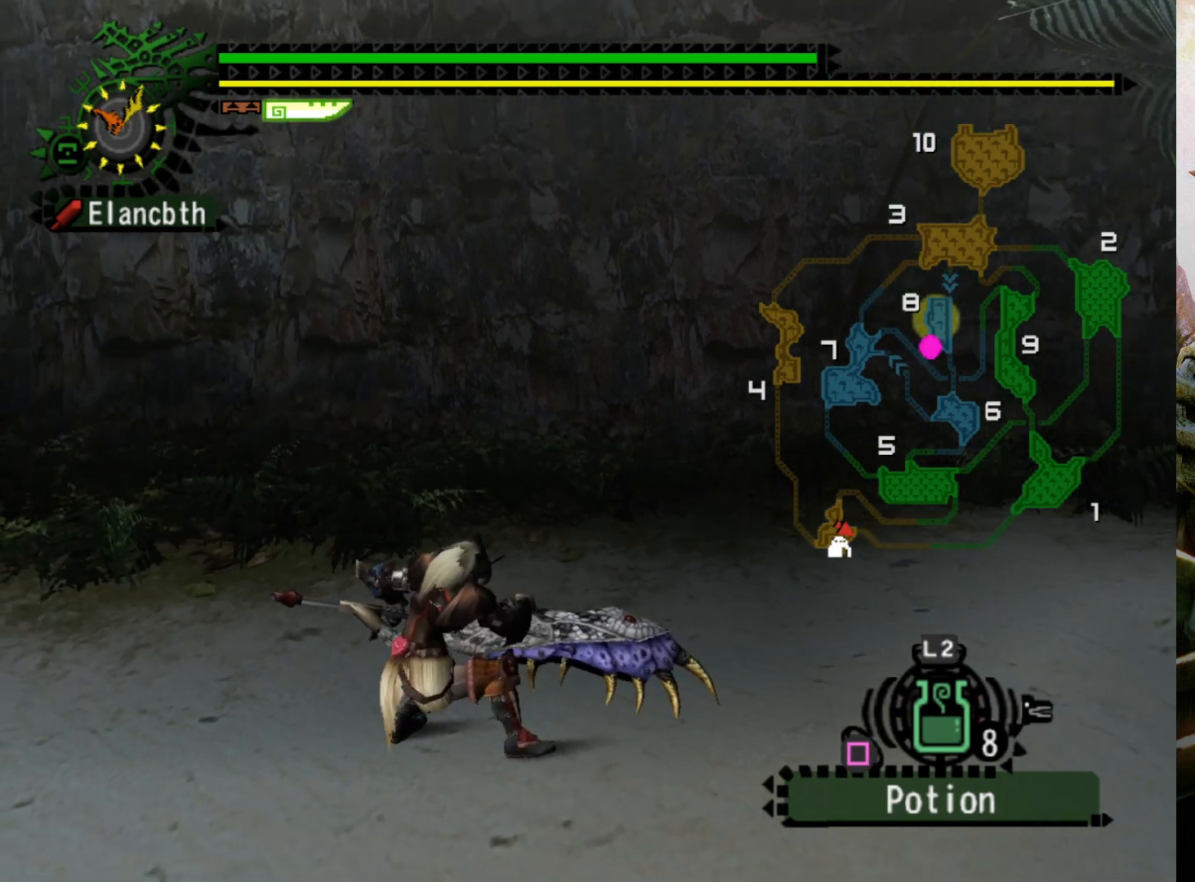
{"buttons": [], "left_stick": "center", "right_stick": "center", "events": []}
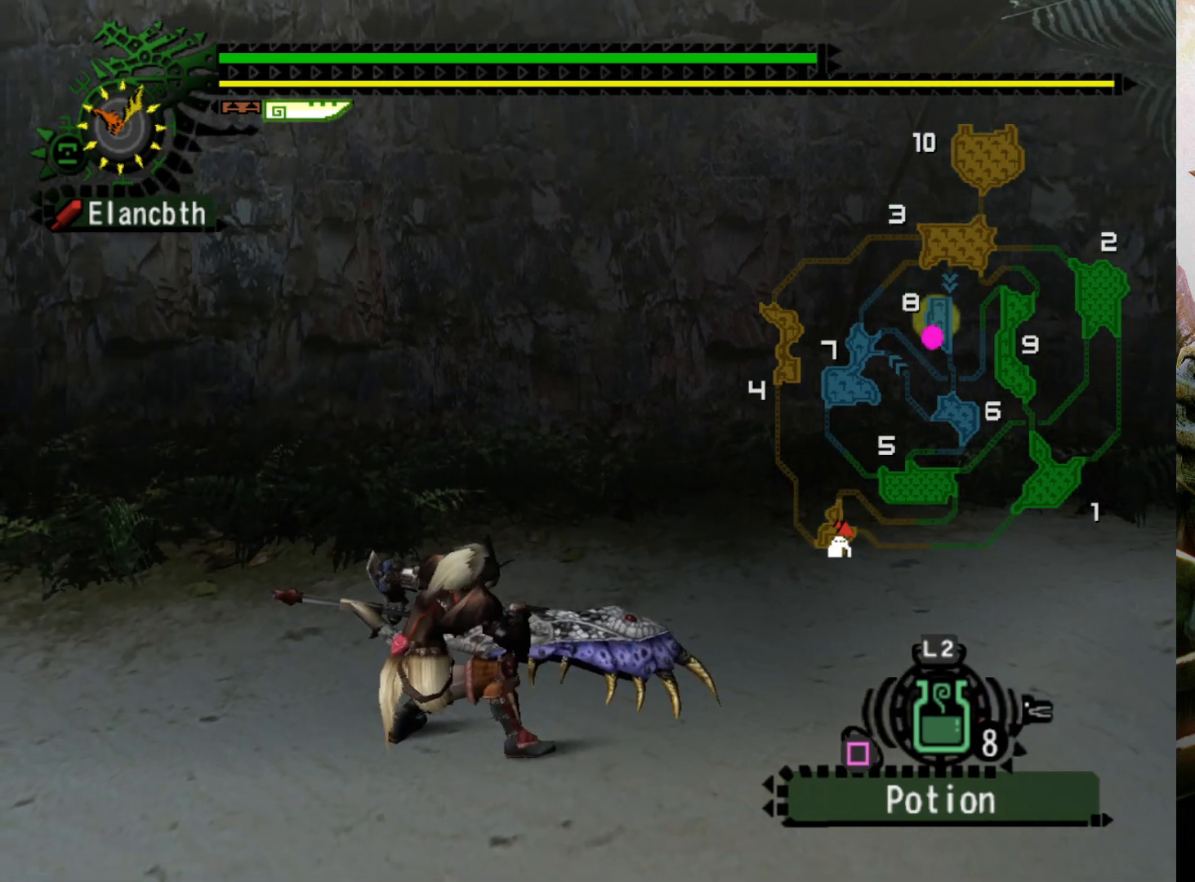
{"buttons": [], "left_stick": "center", "right_stick": "center", "events": [[200, "DPAD_RIGHT", "down"], [333, "DPAD_RIGHT", "up"]]}
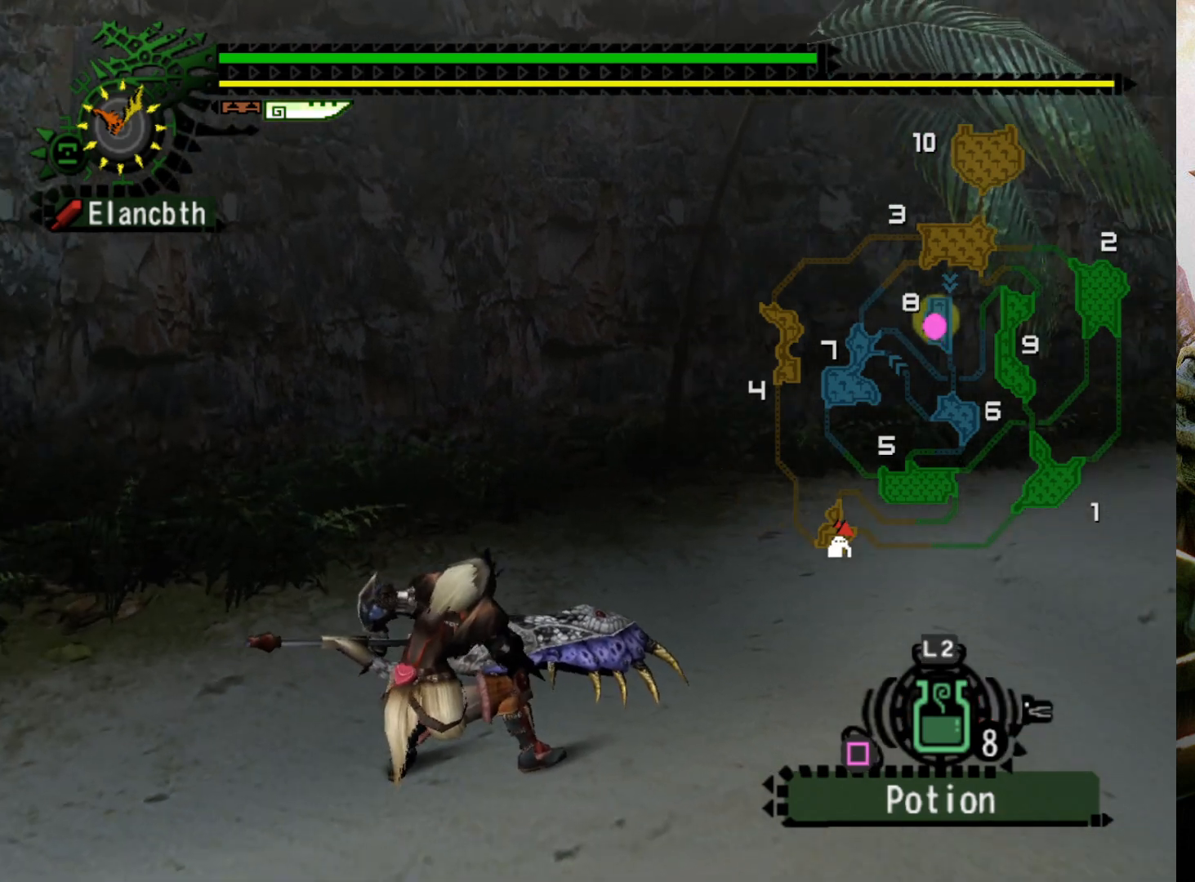
{"buttons": [], "left_stick": "center", "right_stick": "center", "events": [[267, "DPAD_RIGHT", "down"], [433, "DPAD_RIGHT", "up"]]}
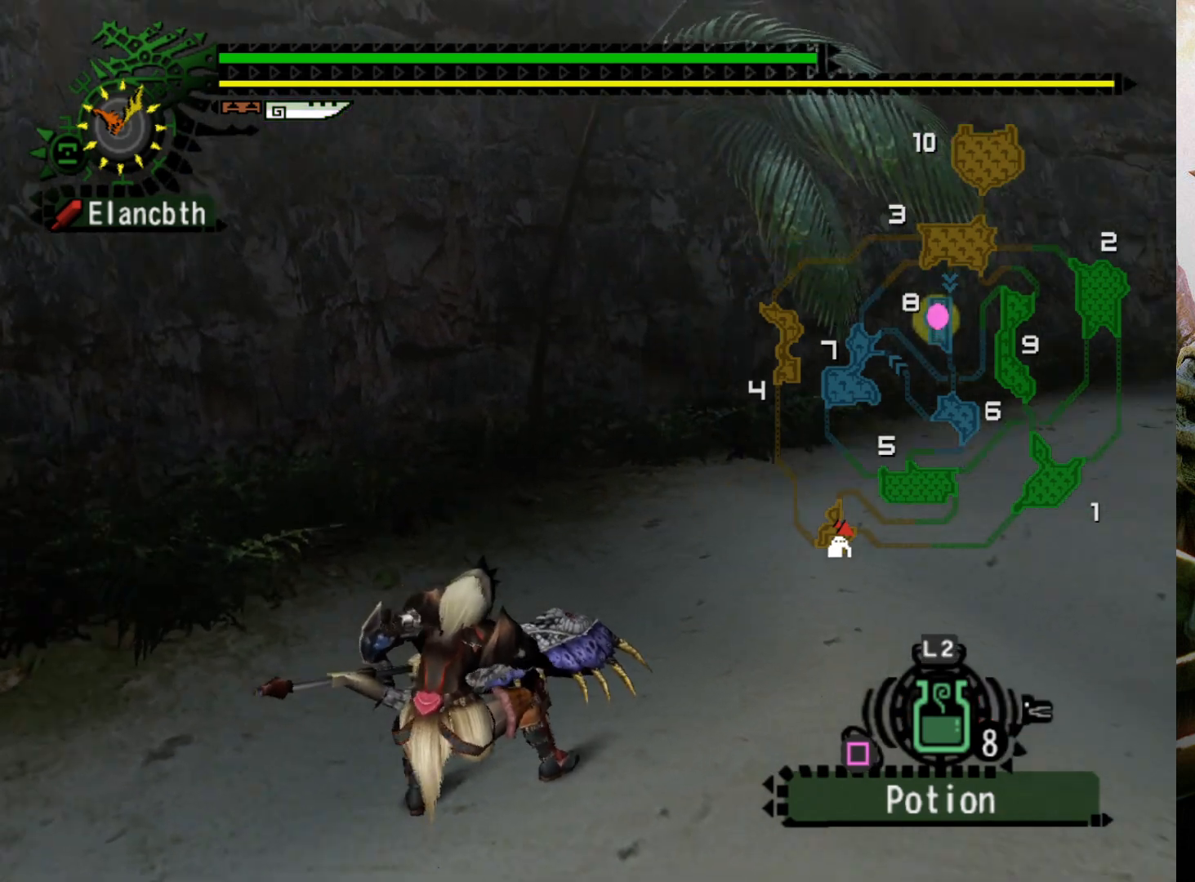
{"buttons": [], "left_stick": "center", "right_stick": "center", "events": []}
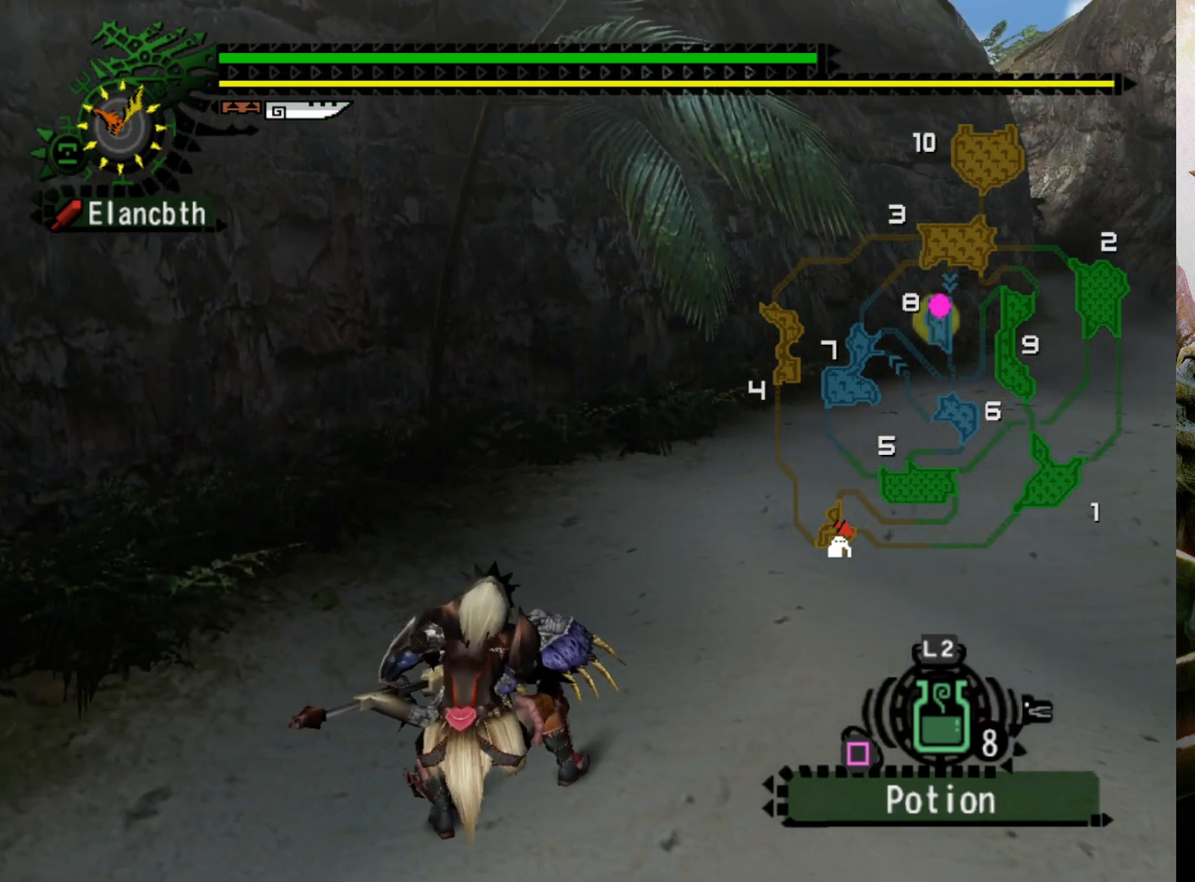
{"buttons": [], "left_stick": "center", "right_stick": "center", "events": [[200, "DPAD_LEFT", "down"], [300, "DPAD_LEFT", "up"]]}
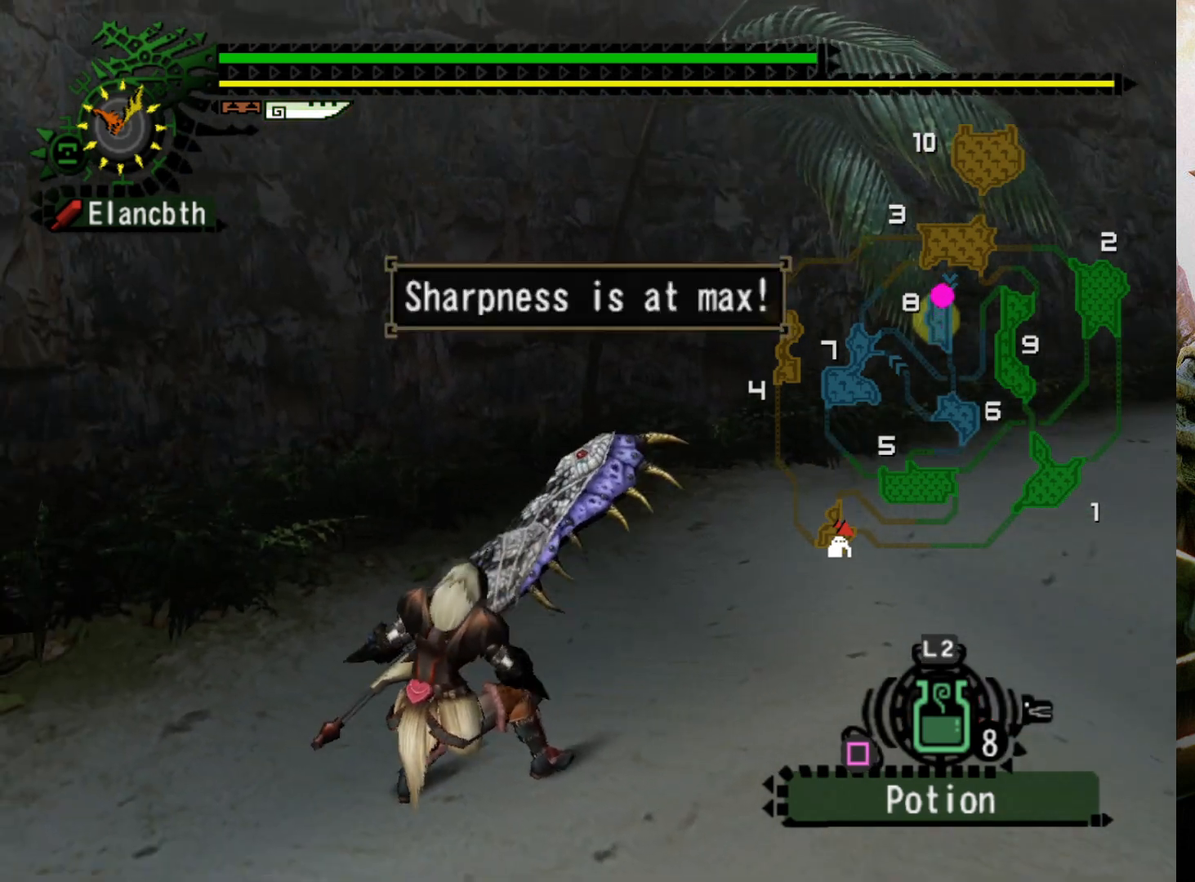
{"buttons": [], "left_stick": "center", "right_stick": "center", "events": []}
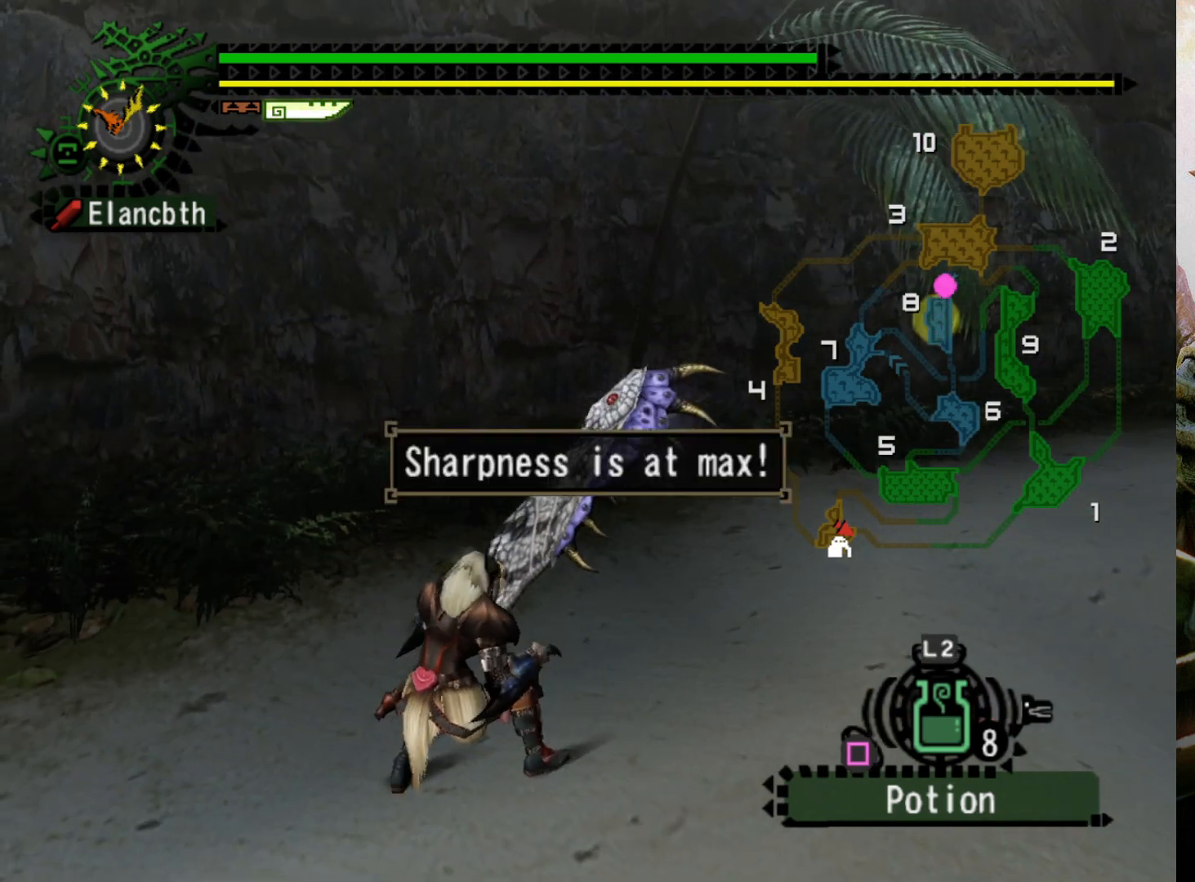
{"buttons": [], "left_stick": "center", "right_stick": "center", "events": [[67, "DPAD_LEFT", "down"], [367, "DPAD_LEFT", "up"]]}
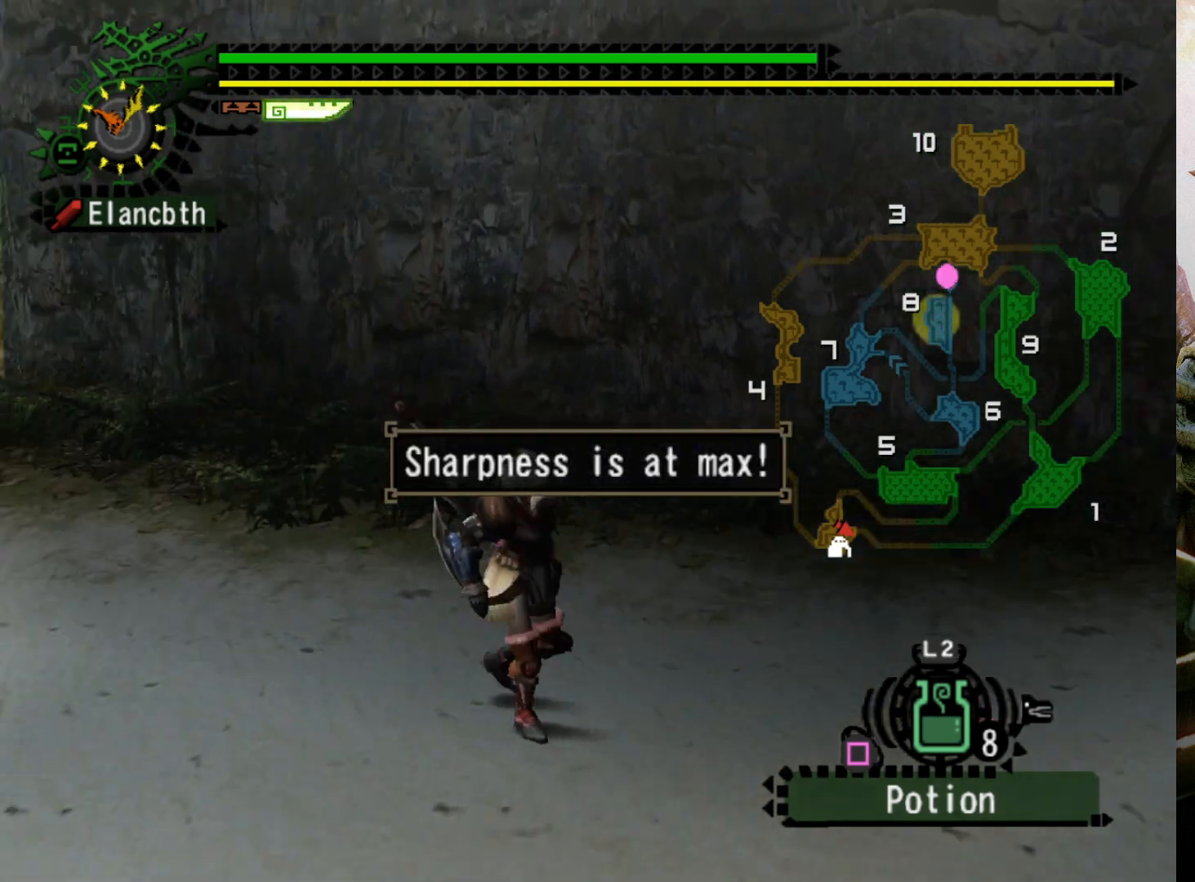
{"buttons": [], "left_stick": "up-left", "right_stick": "center", "events": [[300, "left_stick", "up"], [433, "left_stick", "up-left"]]}
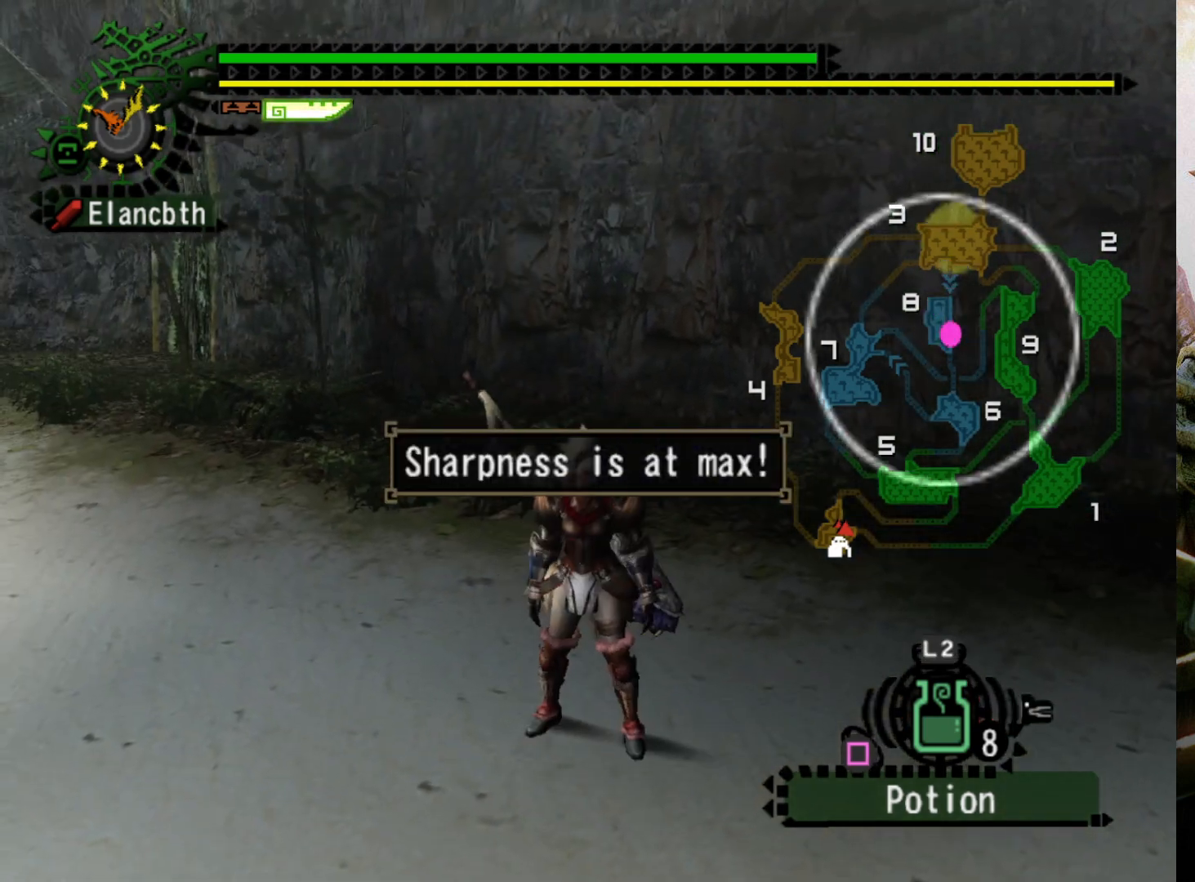
{"buttons": ["R2", "DPAD_LEFT"], "left_stick": "up-left", "right_stick": "center", "events": [[100, "R2", "down"], [467, "DPAD_LEFT", "down"]]}
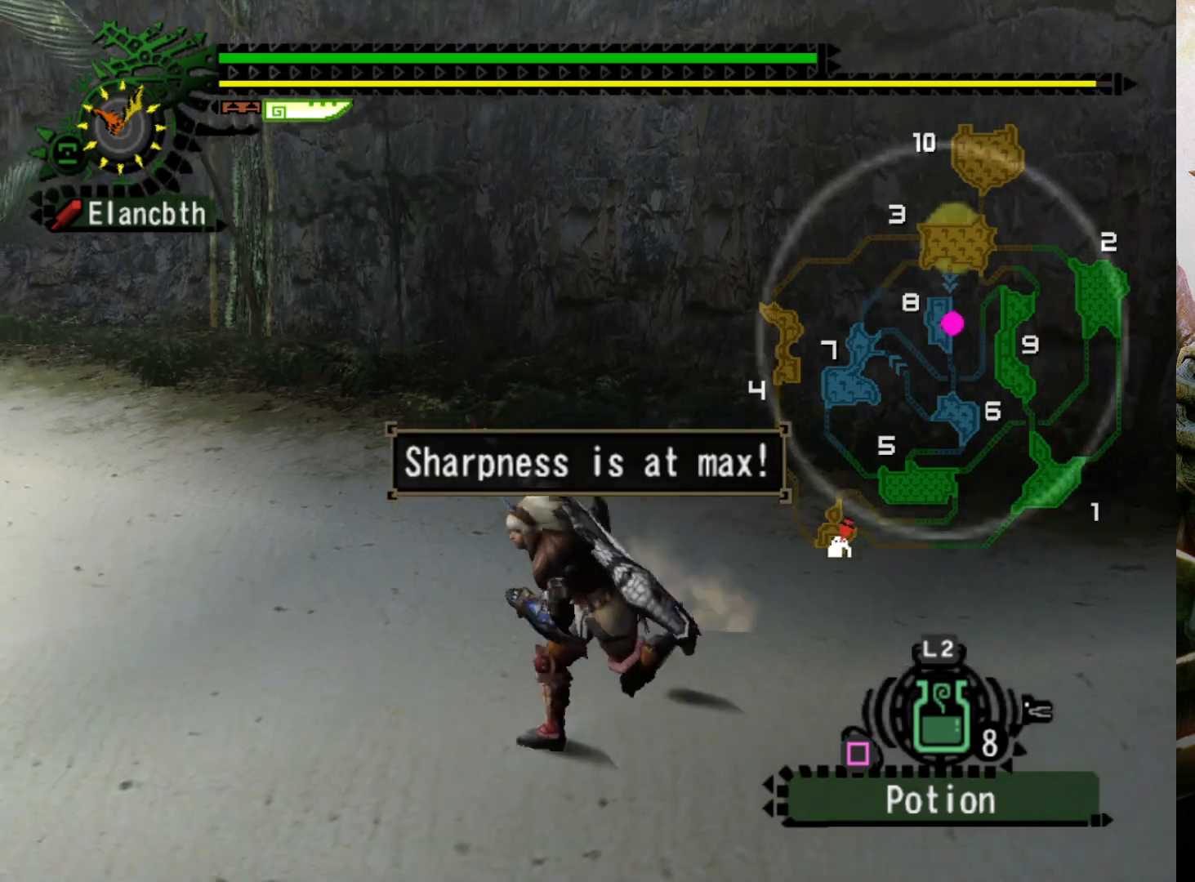
{"buttons": ["R2"], "left_stick": "up", "right_stick": "center", "events": [[167, "DPAD_LEFT", "up"], [200, "left_stick", "up"]]}
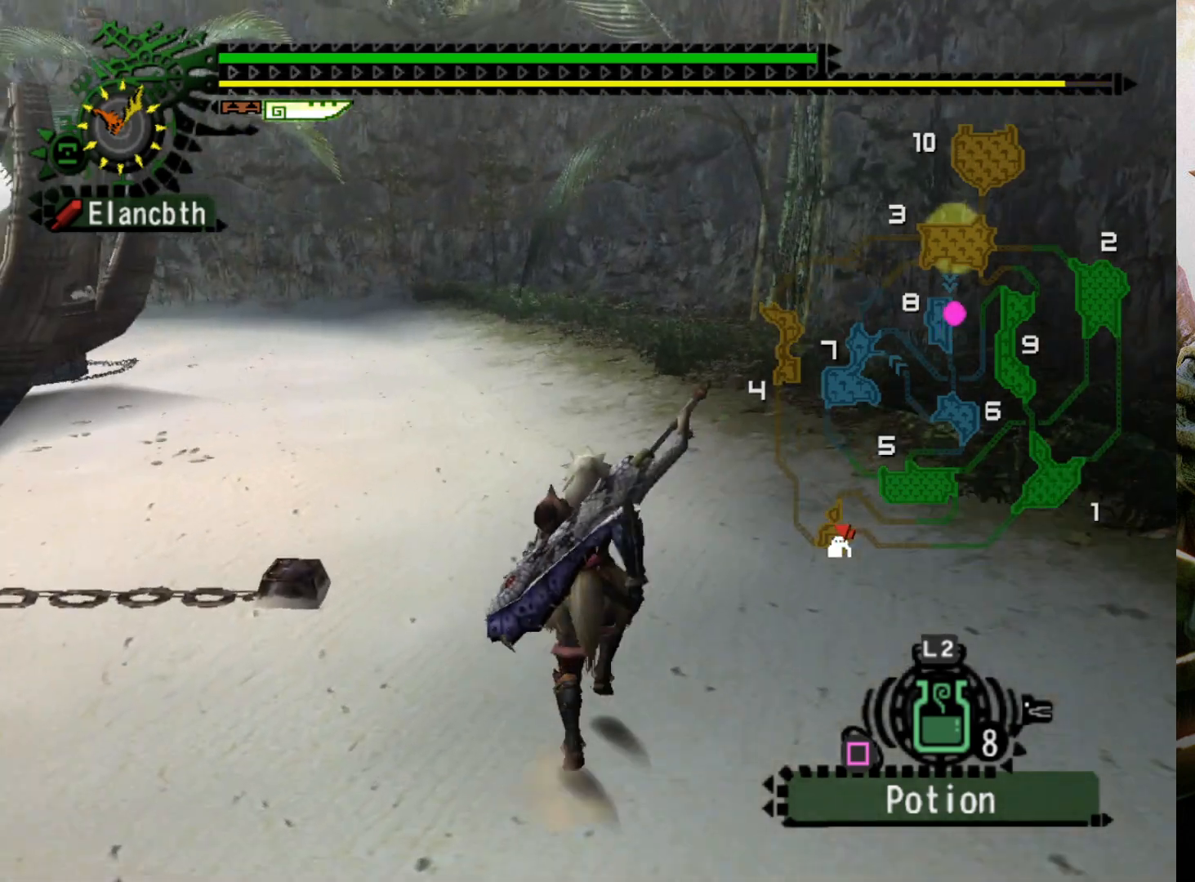
{"buttons": ["R2", "DPAD_LEFT"], "left_stick": "up", "right_stick": "center", "events": [[433, "DPAD_LEFT", "down"]]}
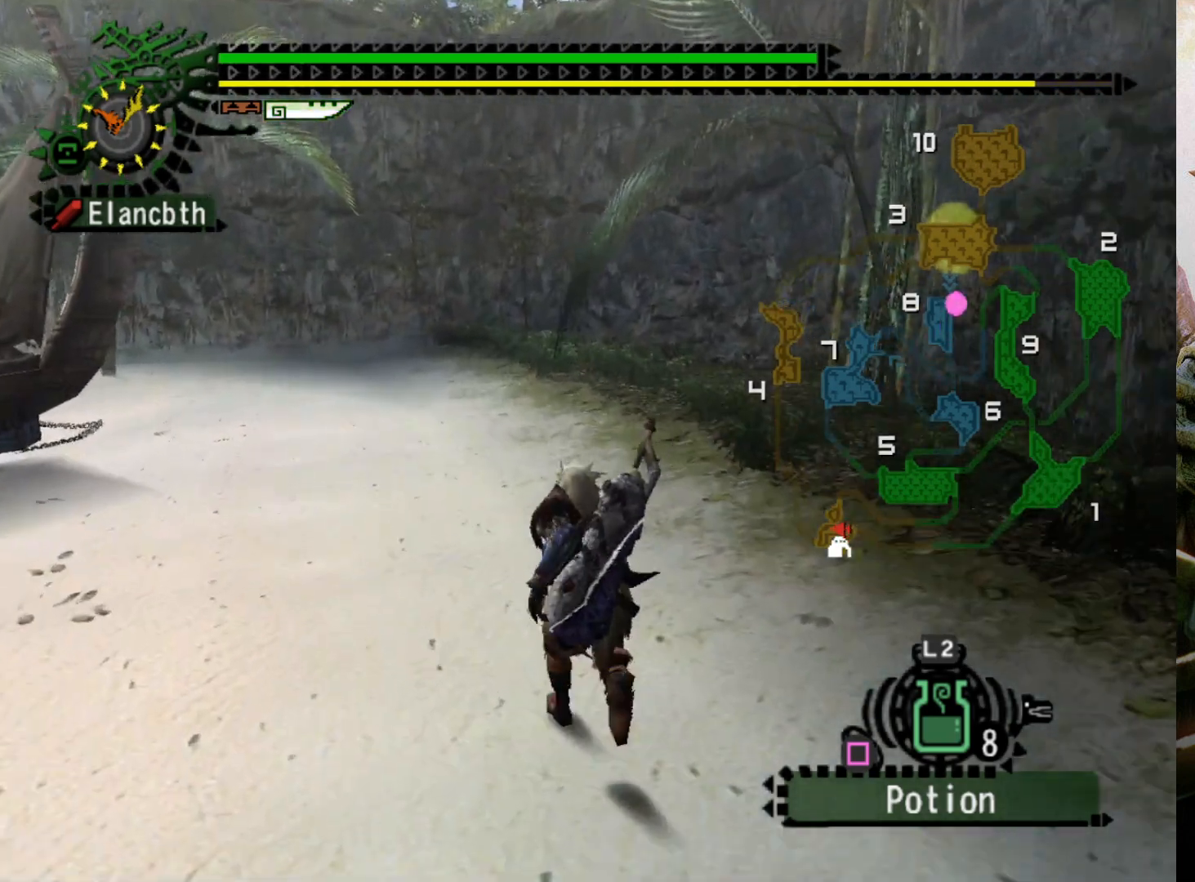
{"buttons": ["R2"], "left_stick": "up", "right_stick": "center", "events": [[100, "DPAD_LEFT", "up"]]}
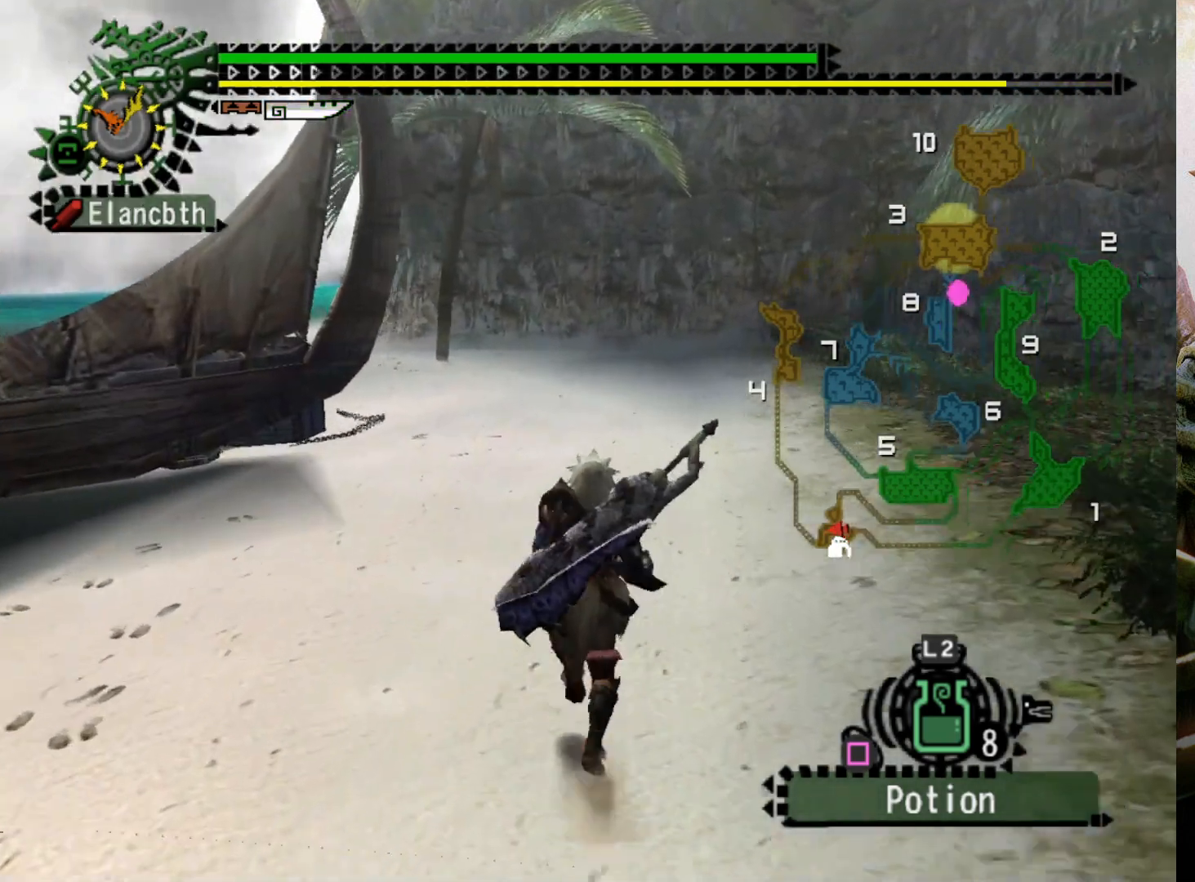
{"buttons": ["R2"], "left_stick": "up", "right_stick": "center", "events": []}
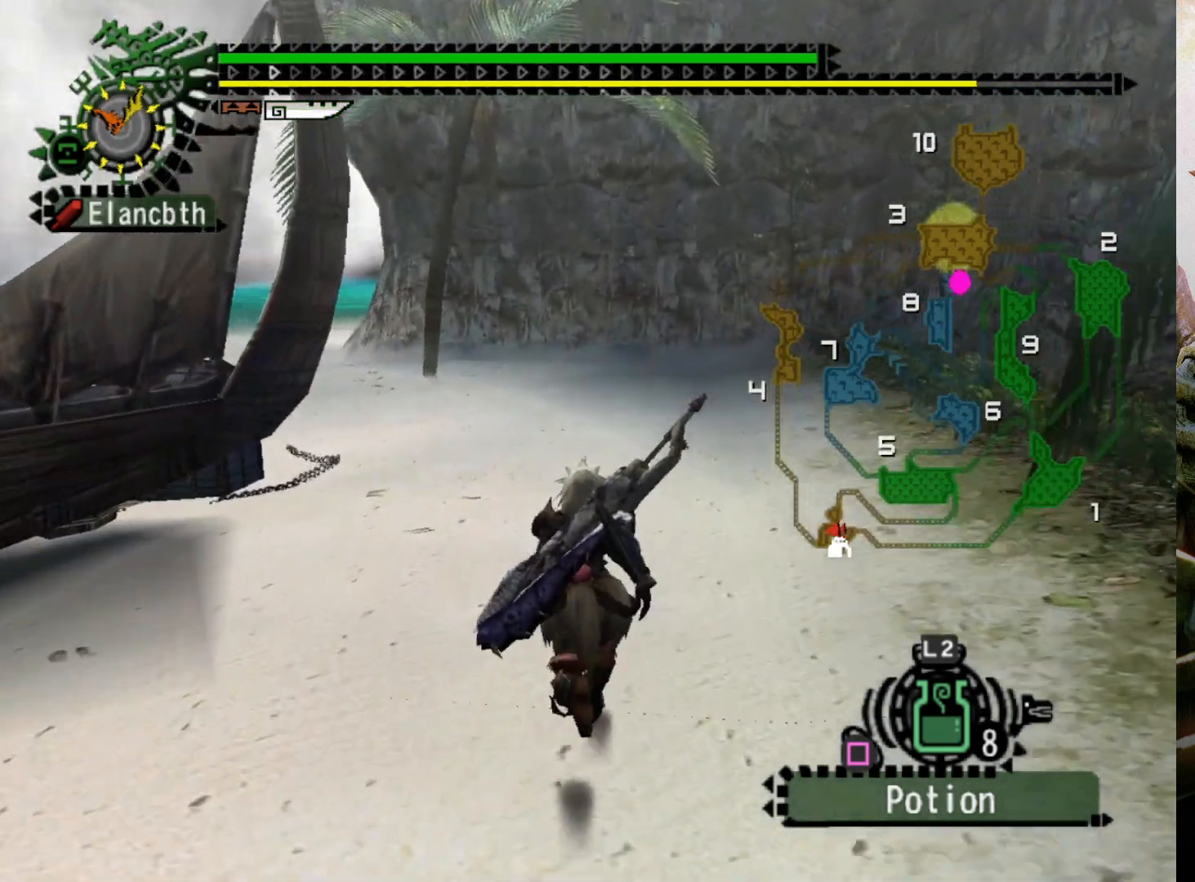
{"buttons": ["R2"], "left_stick": "up", "right_stick": "center", "events": []}
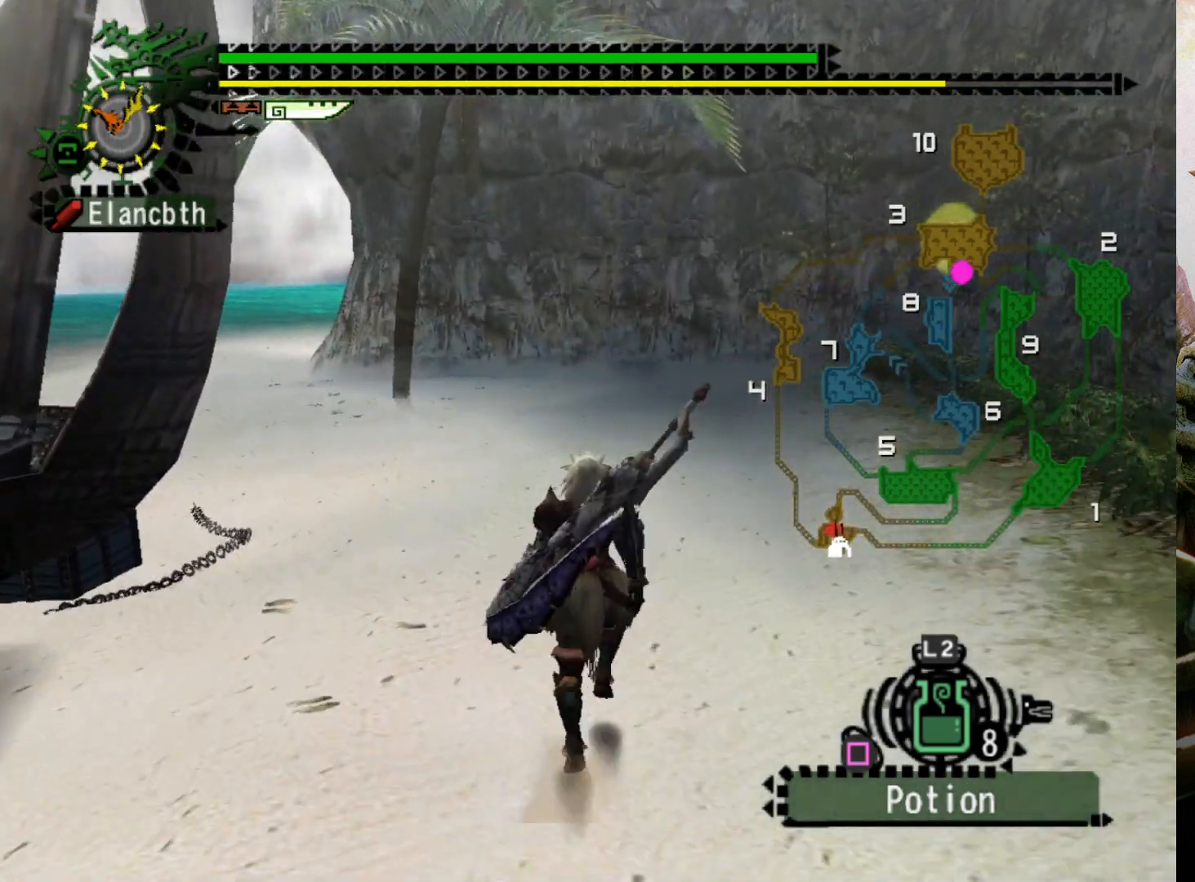
{"buttons": ["R2"], "left_stick": "up", "right_stick": "center", "events": [[67, "DPAD_LEFT", "down"], [233, "DPAD_LEFT", "up"]]}
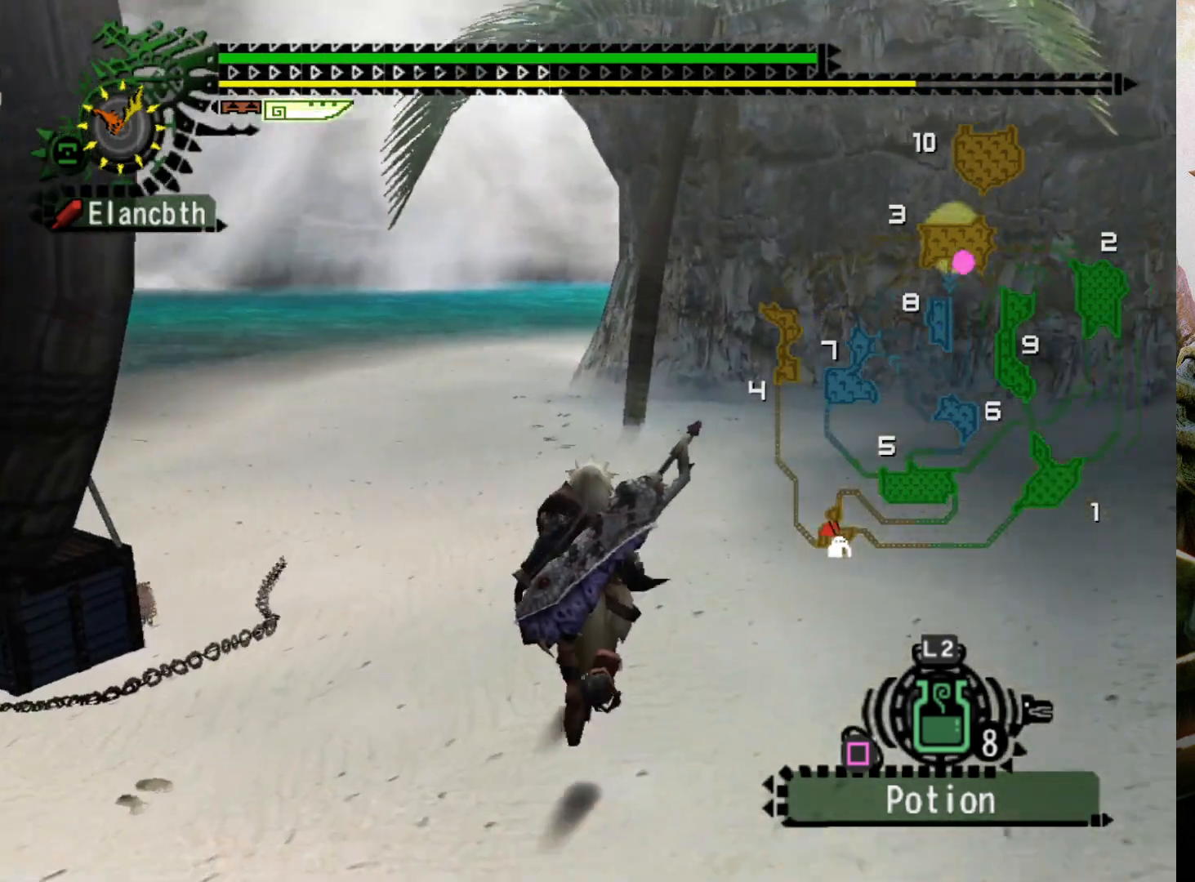
{"buttons": ["R2"], "left_stick": "up", "right_stick": "center", "events": []}
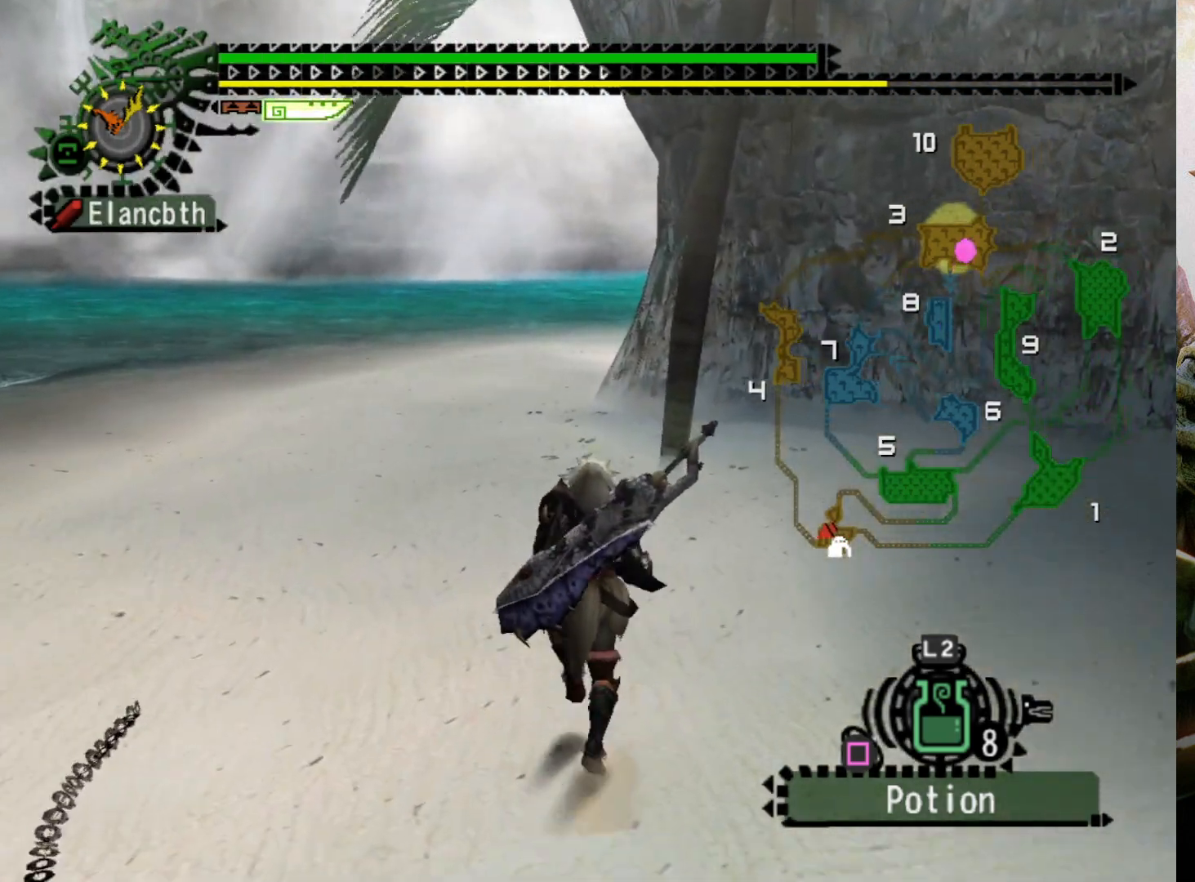
{"buttons": ["R2"], "left_stick": "up", "right_stick": "center", "events": []}
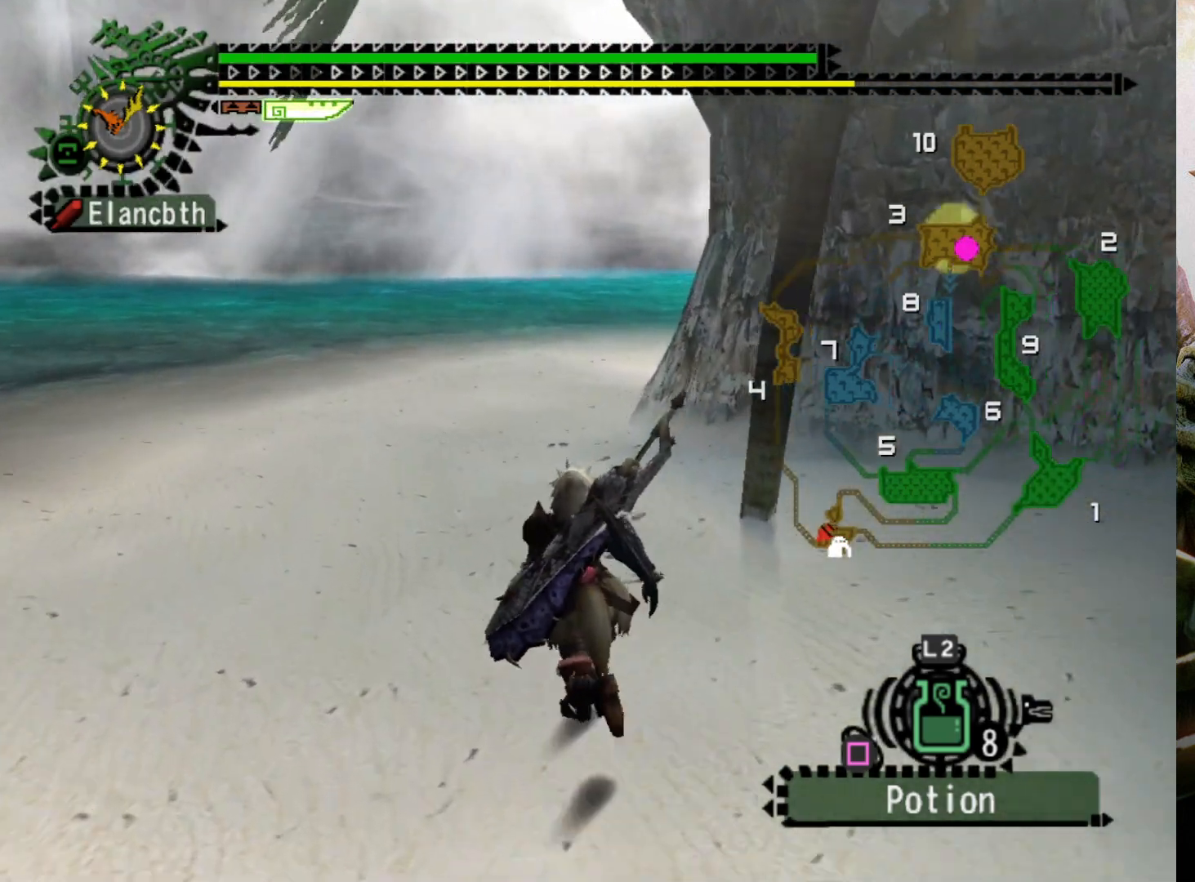
{"buttons": ["R2"], "left_stick": "up-left", "right_stick": "center", "events": [[233, "DPAD_RIGHT", "down"], [467, "DPAD_RIGHT", "up"], [467, "left_stick", "up-left"]]}
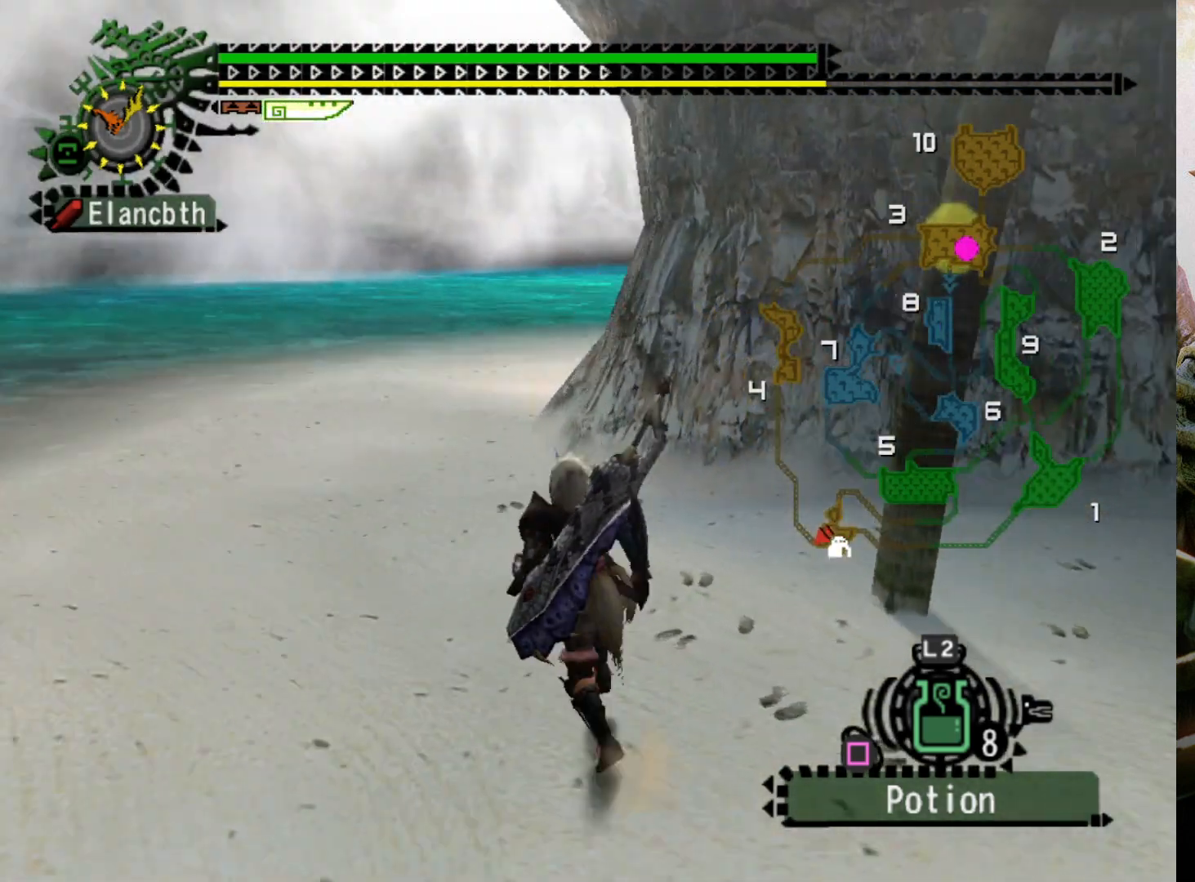
{"buttons": ["R2"], "left_stick": "up-left", "right_stick": "center", "events": []}
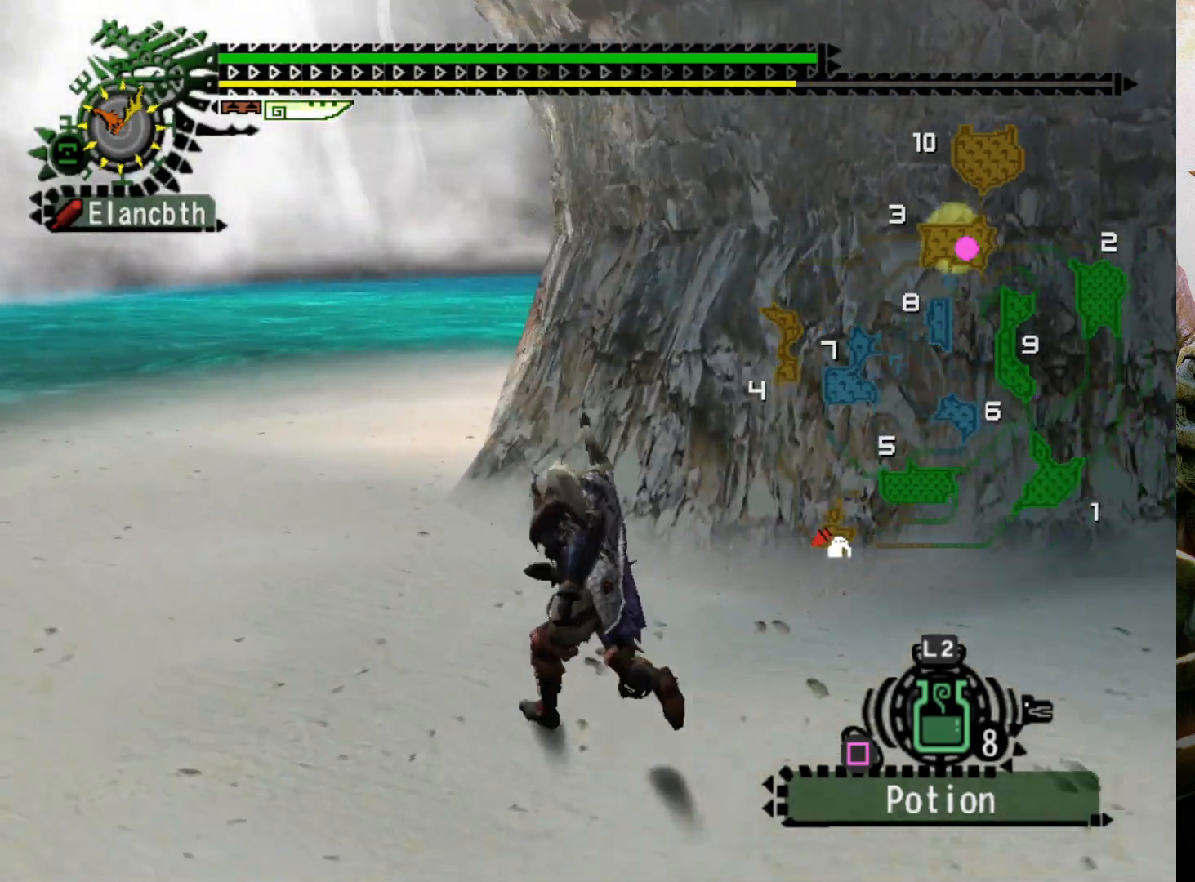
{"buttons": ["R2"], "left_stick": "up-left", "right_stick": "center", "events": [[300, "DPAD_RIGHT", "down"], [467, "DPAD_RIGHT", "up"]]}
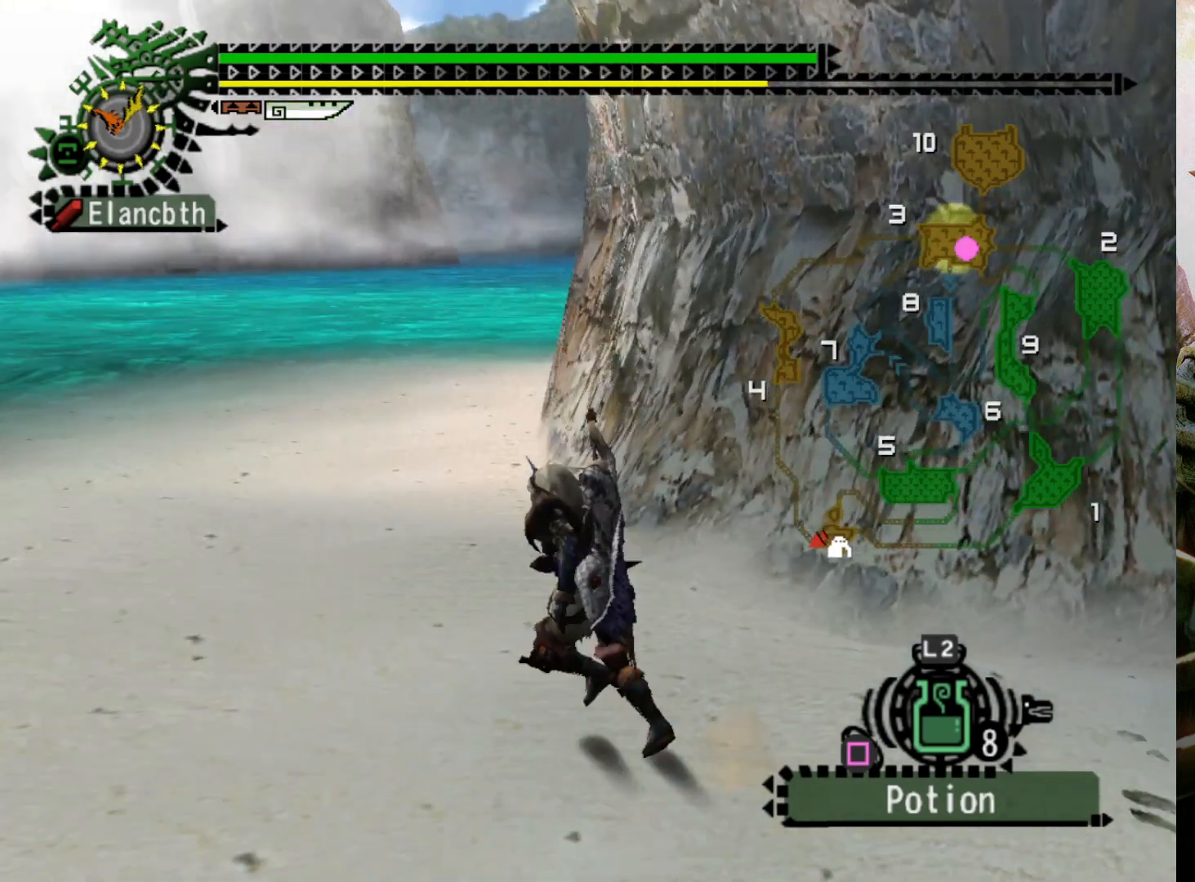
{"buttons": [], "left_stick": "up-left", "right_stick": "center", "events": [[167, "R2", "up"]]}
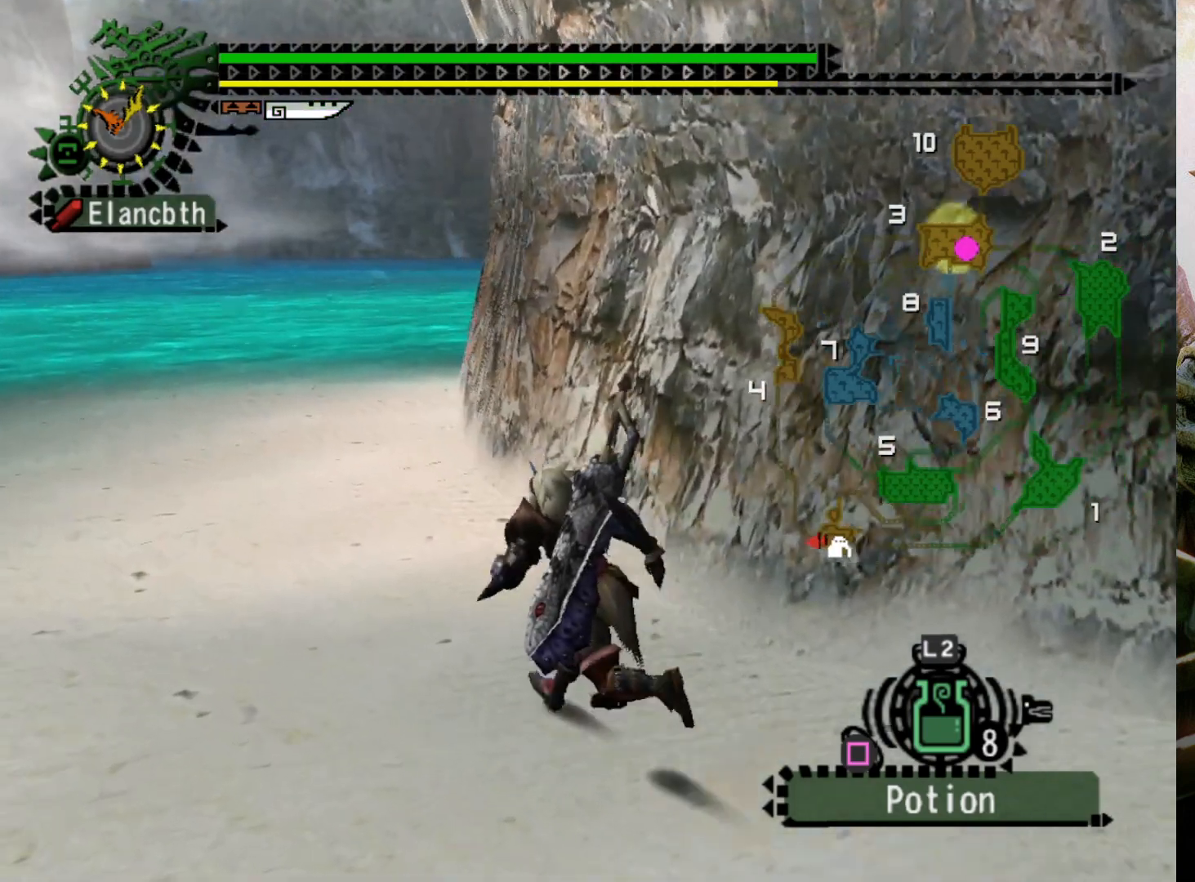
{"buttons": [], "left_stick": "up-left", "right_stick": "center", "events": []}
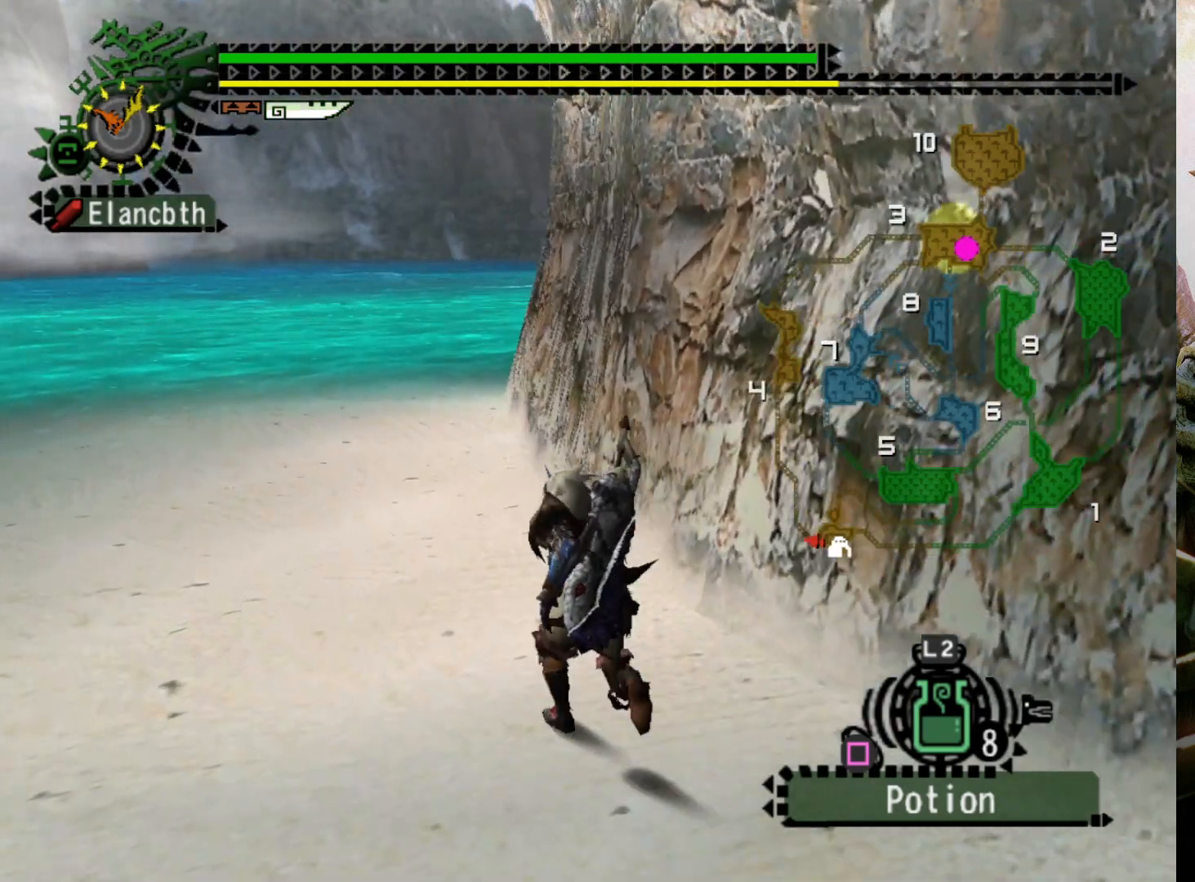
{"buttons": [], "left_stick": "up-left", "right_stick": "center", "events": []}
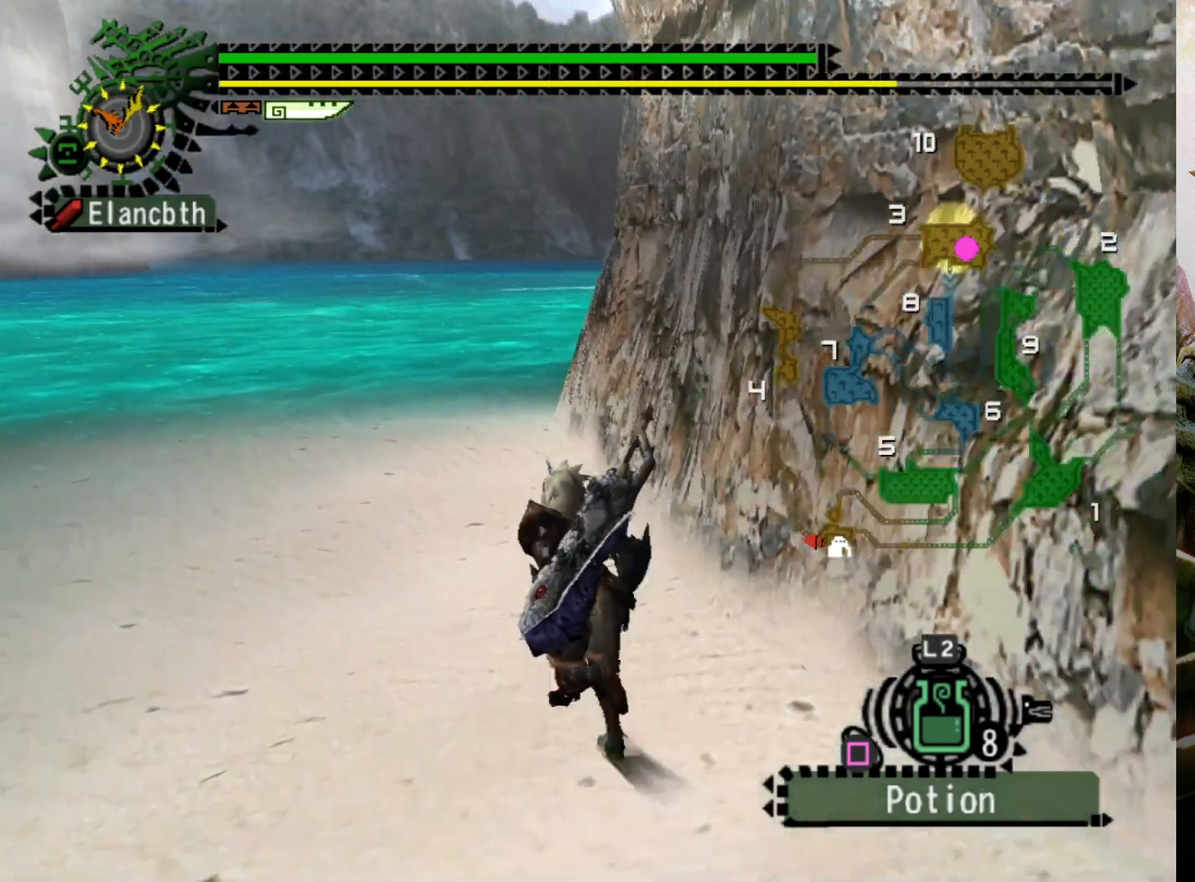
{"buttons": [], "left_stick": "center", "right_stick": "center", "events": [[433, "left_stick", "center"]]}
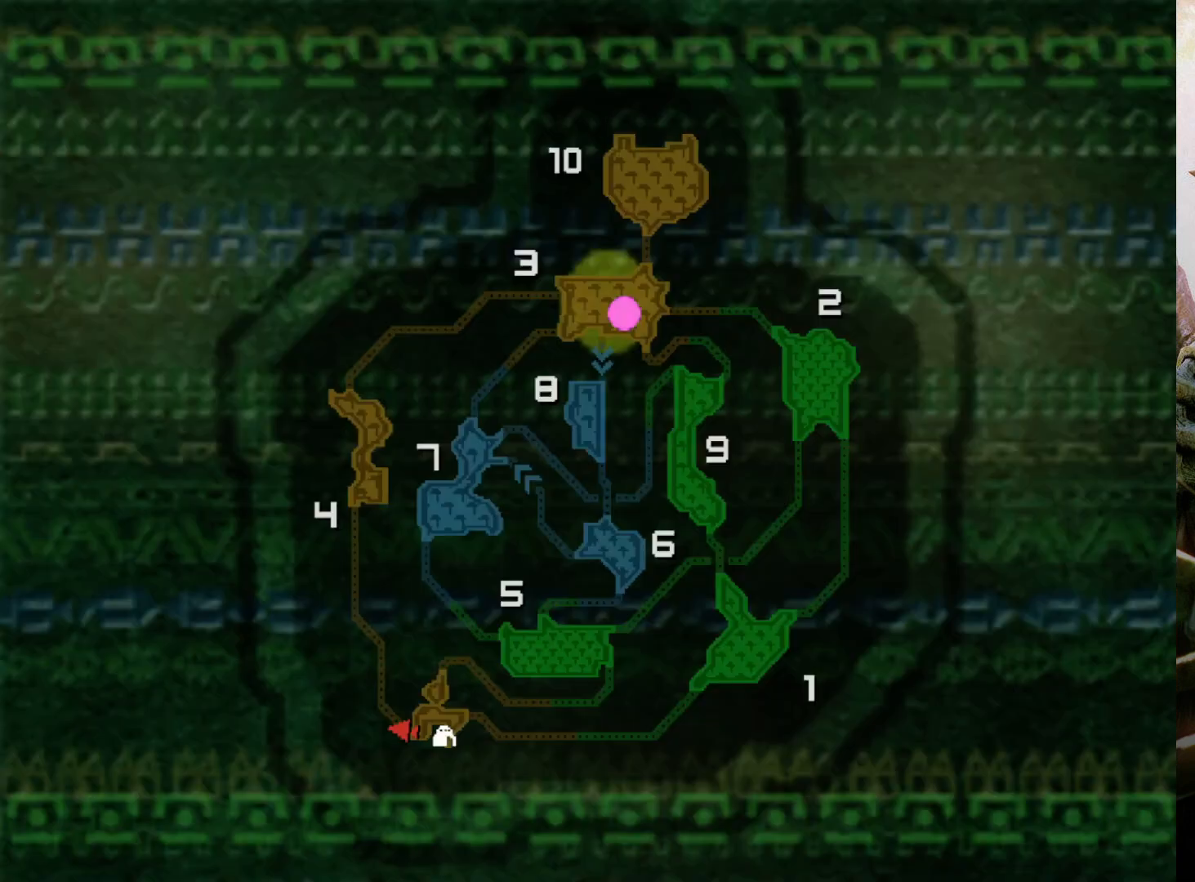
{"buttons": [], "left_stick": "center", "right_stick": "center", "events": []}
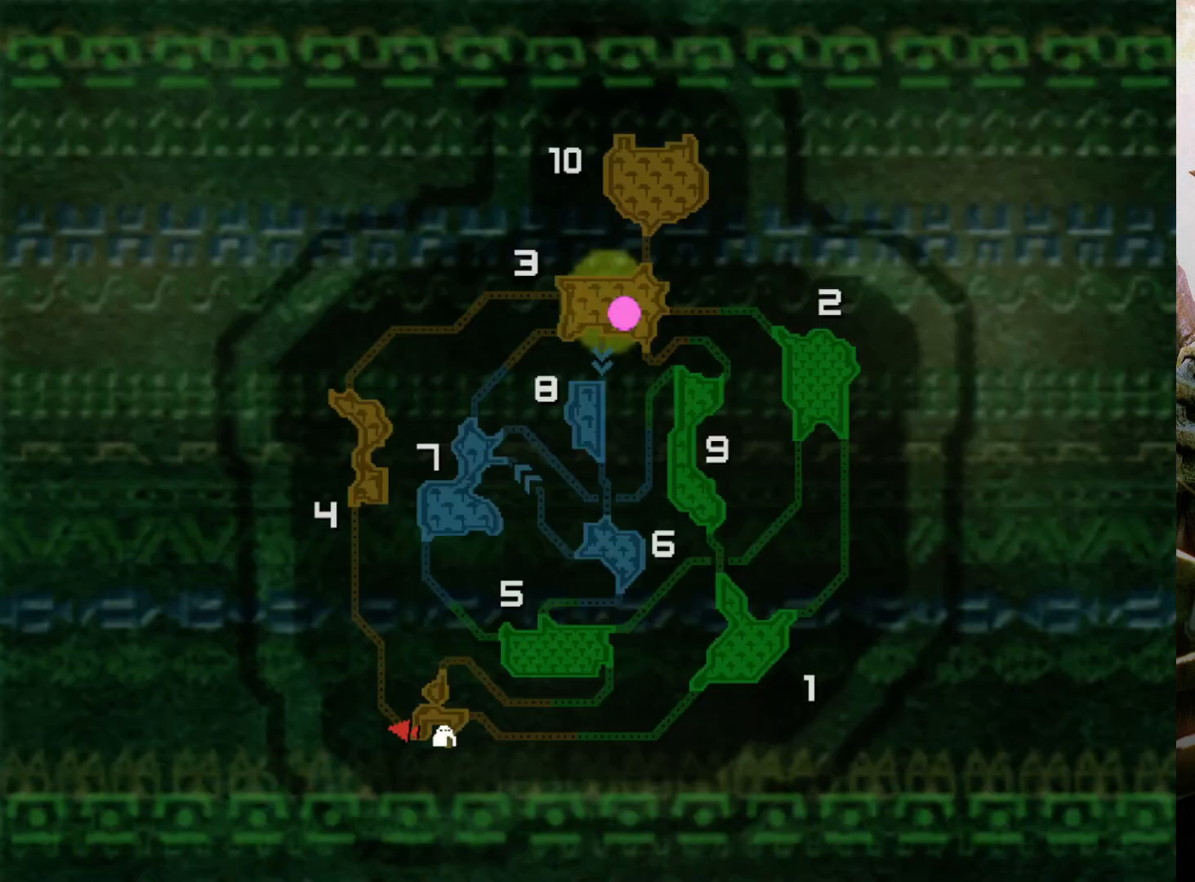
{"buttons": [], "left_stick": "center", "right_stick": "center", "events": []}
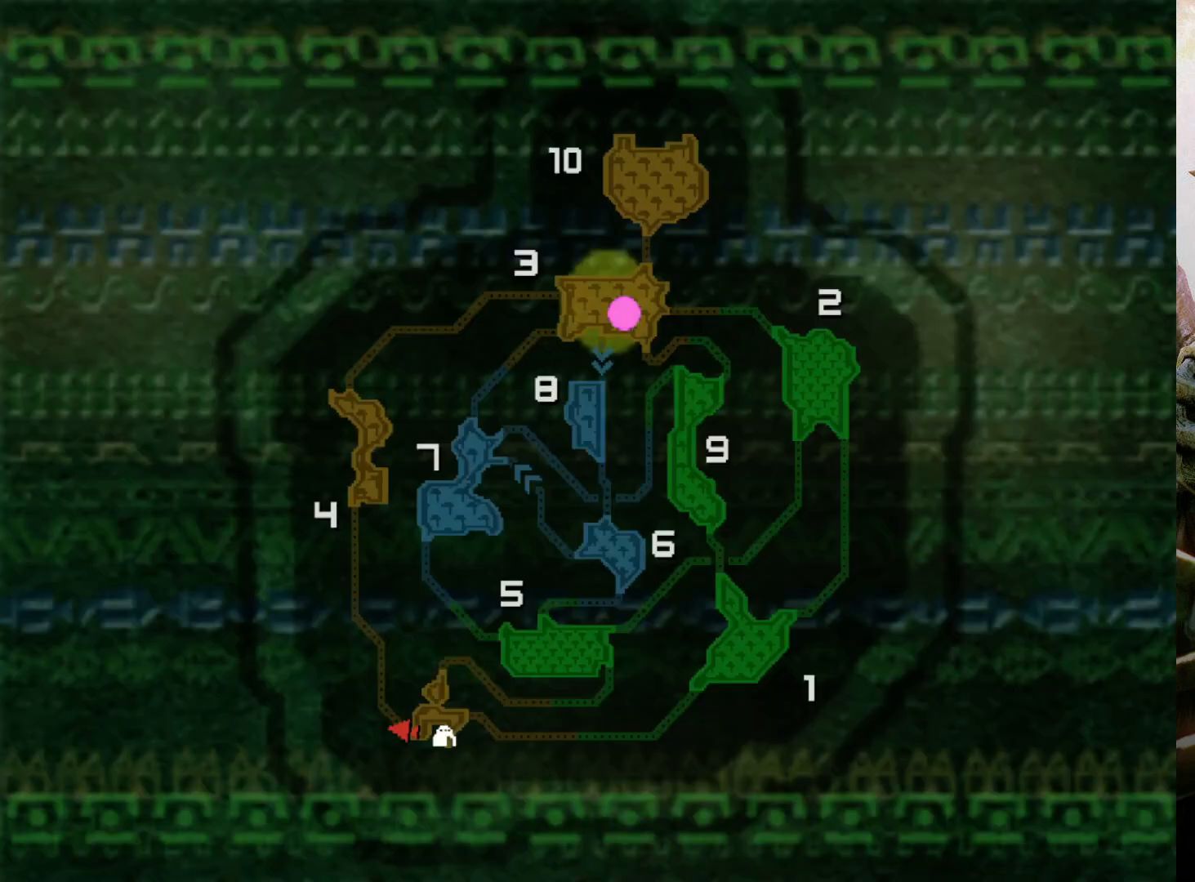
{"buttons": [], "left_stick": "center", "right_stick": "center", "events": []}
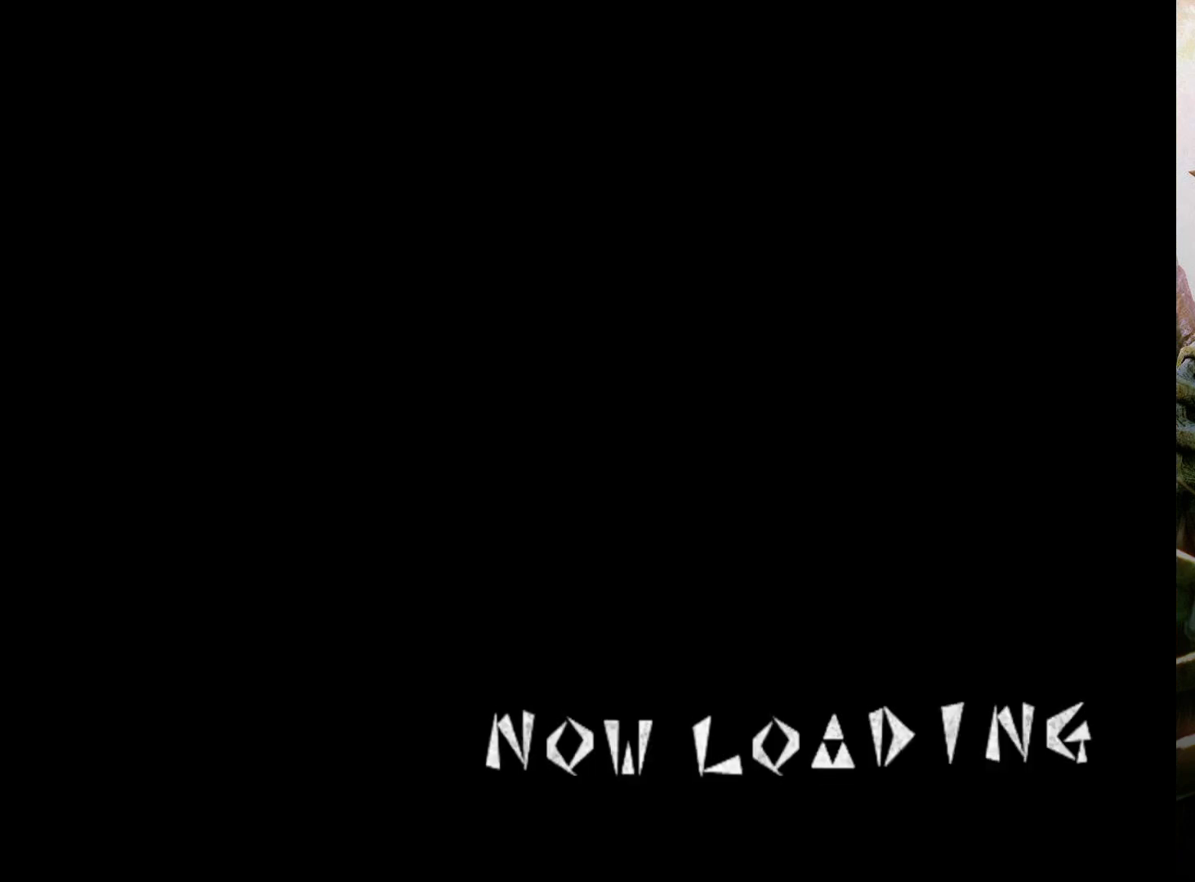
{"buttons": [], "left_stick": "center", "right_stick": "center", "events": []}